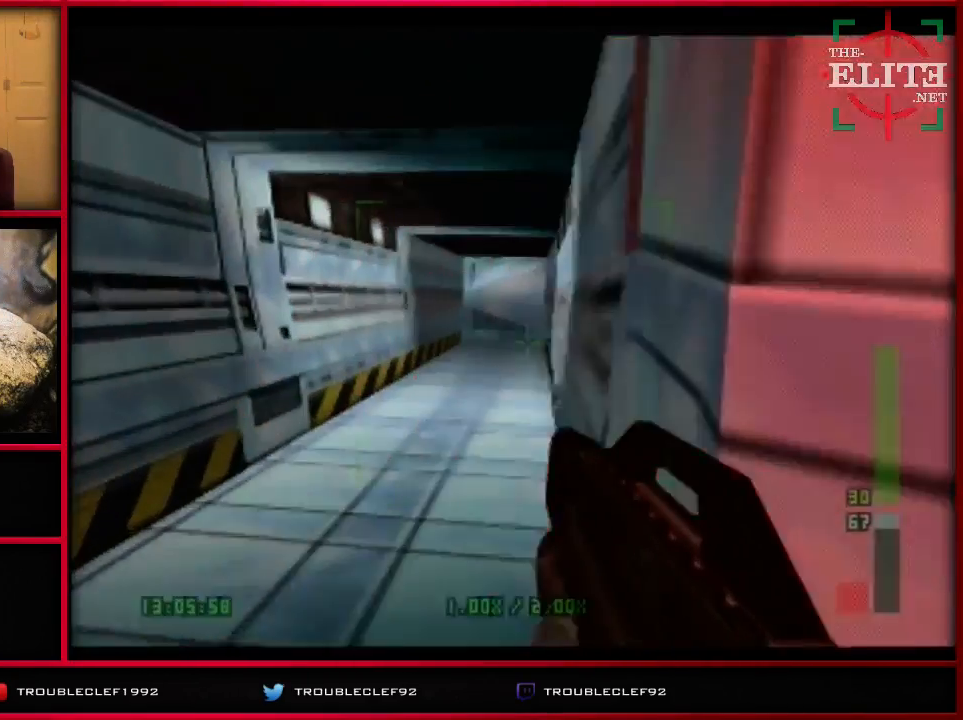
Gameplay with a controller (Nintendo layout); each line is a JSON object with the inputs held at the frame after it. "events" lists button and stick changes between this image and that frame as [ms after this image, input, new state], when the widget could be followed in between. Not read: L1 L3 R1 R3.
{"buttons": ["C_UP"], "left_stick": "center", "events": [[33, "C_LEFT", "up"], [67, "left_stick", "right"], [200, "left_stick", "center"]]}
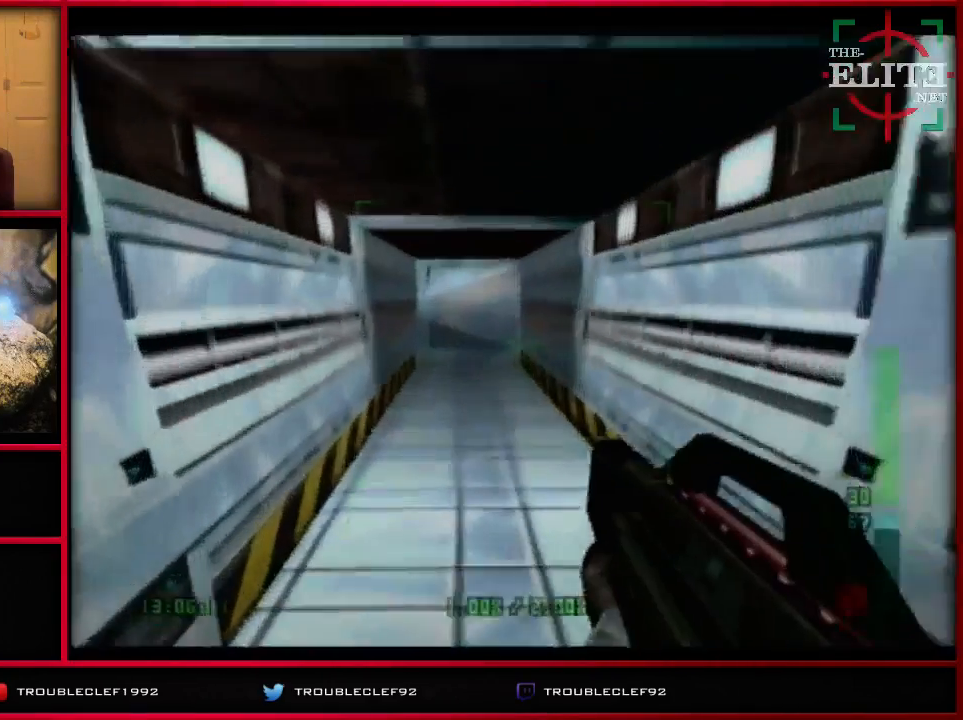
{"buttons": ["C_UP"], "left_stick": "left", "events": [[167, "left_stick", "left"], [333, "left_stick", "center"], [467, "left_stick", "left"]]}
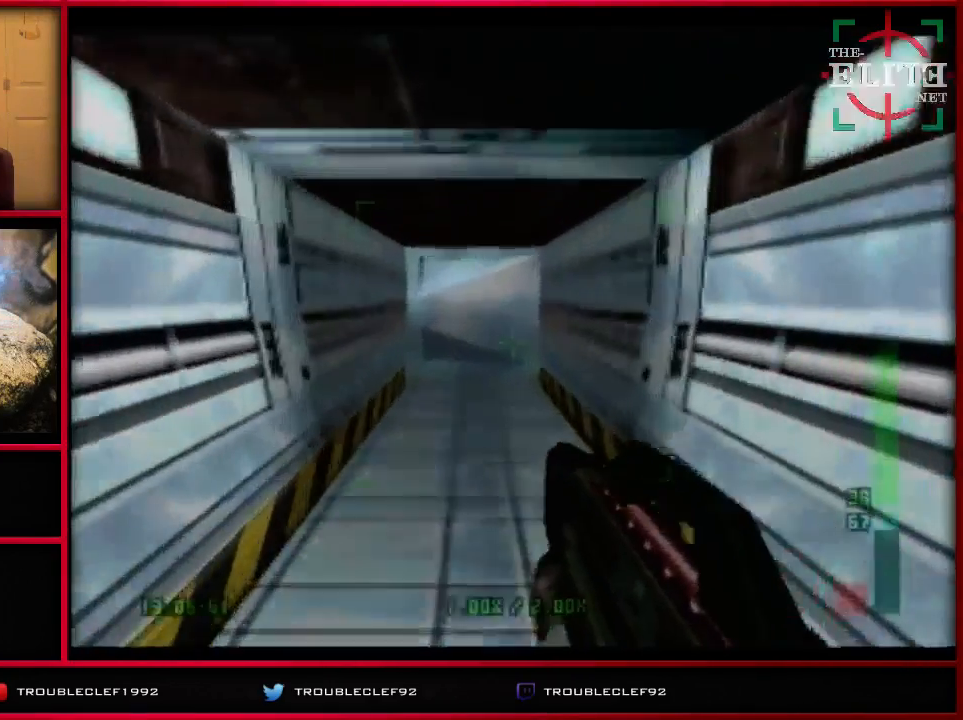
{"buttons": ["C_UP"], "left_stick": "center", "events": [[200, "left_stick", "center"]]}
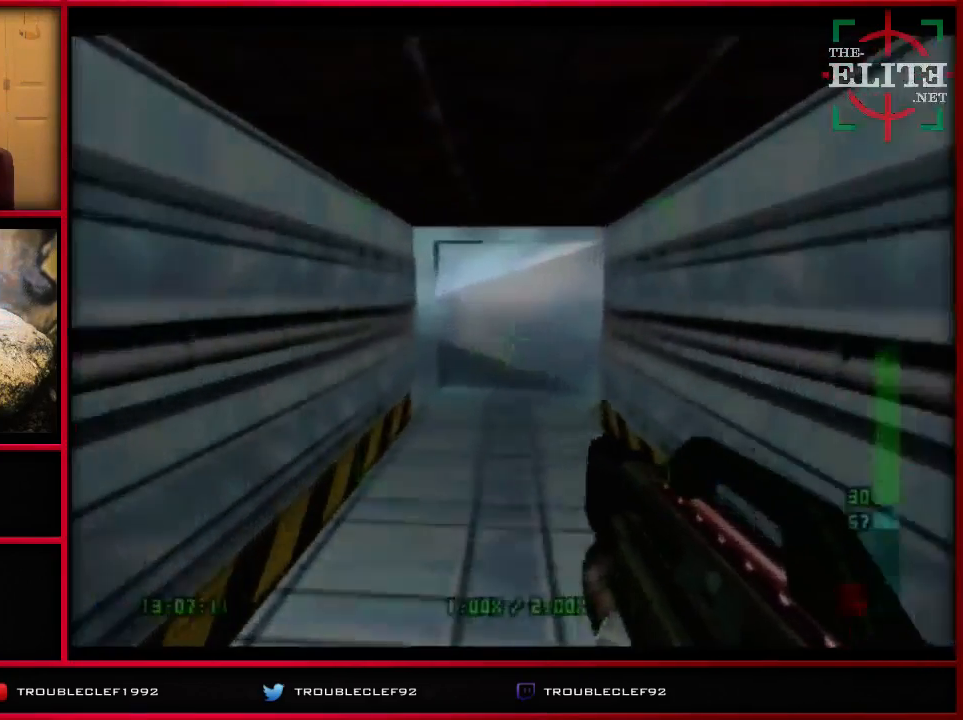
{"buttons": ["C_UP"], "left_stick": "center", "events": [[167, "left_stick", "left"], [367, "left_stick", "center"]]}
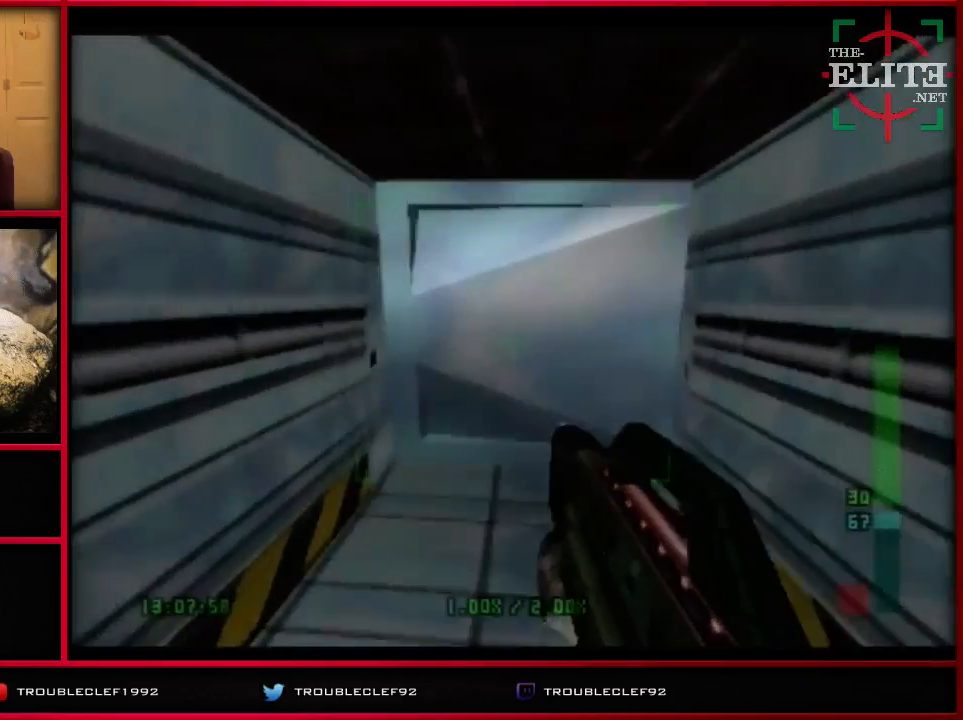
{"buttons": [], "left_stick": "down-right", "events": [[167, "C_UP", "up"], [400, "B", "down"], [433, "left_stick", "down-right"], [500, "B", "up"]]}
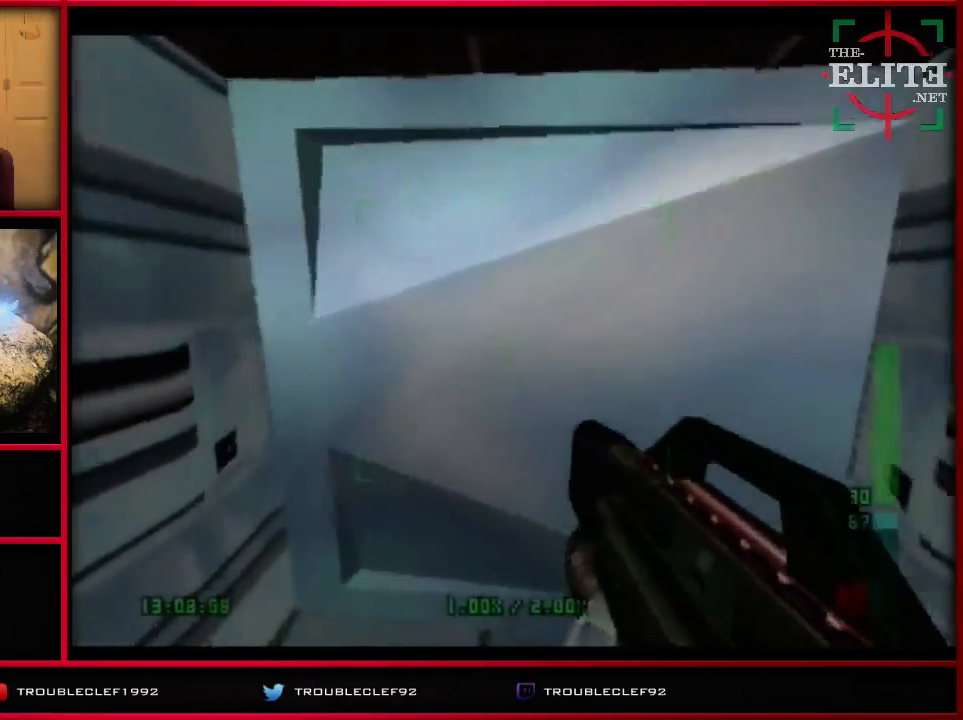
{"buttons": [], "left_stick": "center", "events": [[100, "left_stick", "center"], [333, "left_stick", "right"], [400, "left_stick", "down-right"], [500, "left_stick", "center"]]}
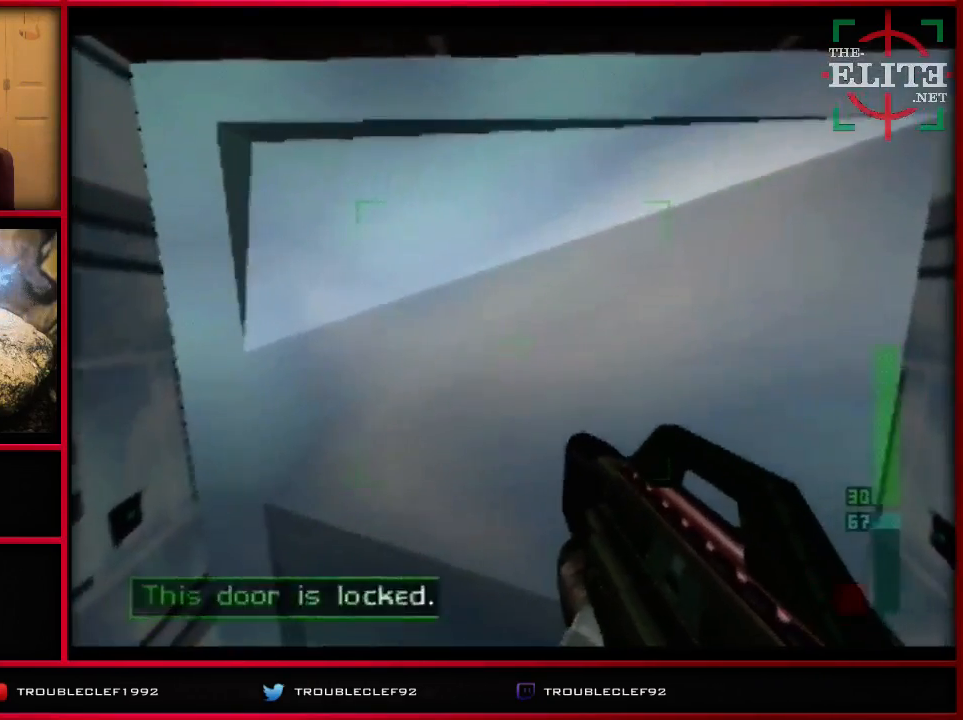
{"buttons": ["C_RIGHT", "C_UP"], "left_stick": "right", "events": [[67, "left_stick", "right"], [200, "C_UP", "down"], [333, "C_RIGHT", "down"]]}
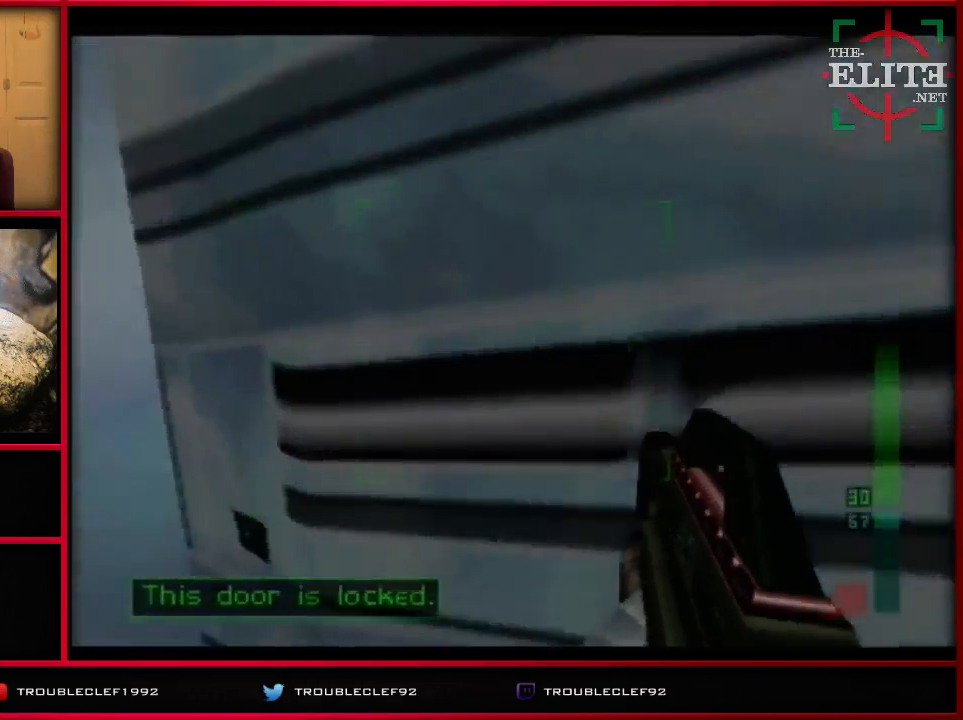
{"buttons": ["C_RIGHT", "C_UP"], "left_stick": "center", "events": [[433, "left_stick", "center"]]}
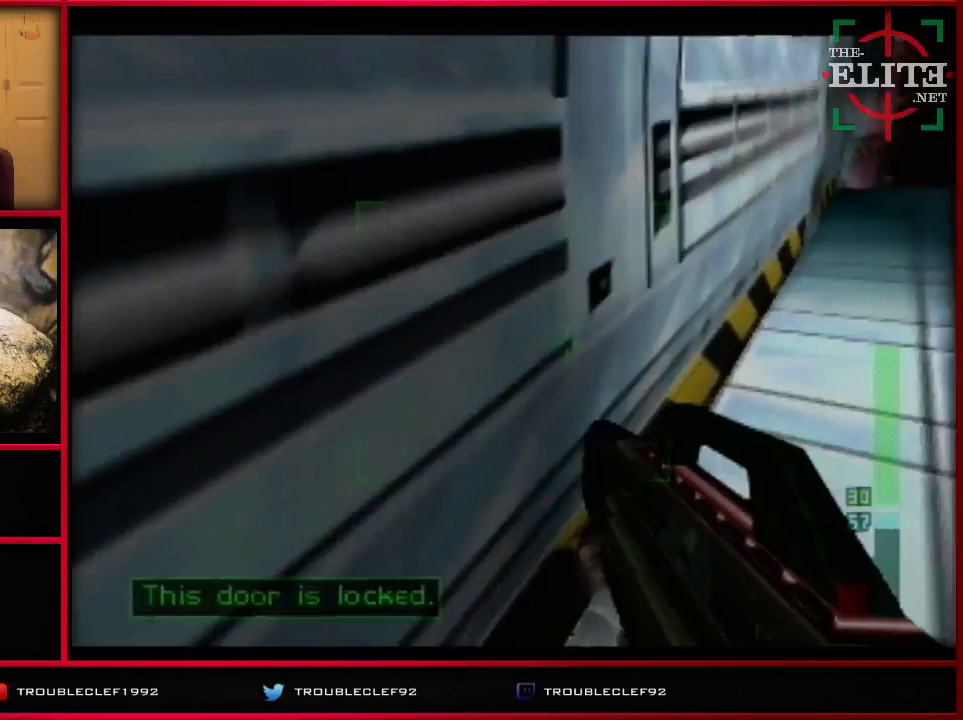
{"buttons": ["C_RIGHT", "C_UP"], "left_stick": "up-left", "events": [[300, "left_stick", "up-left"]]}
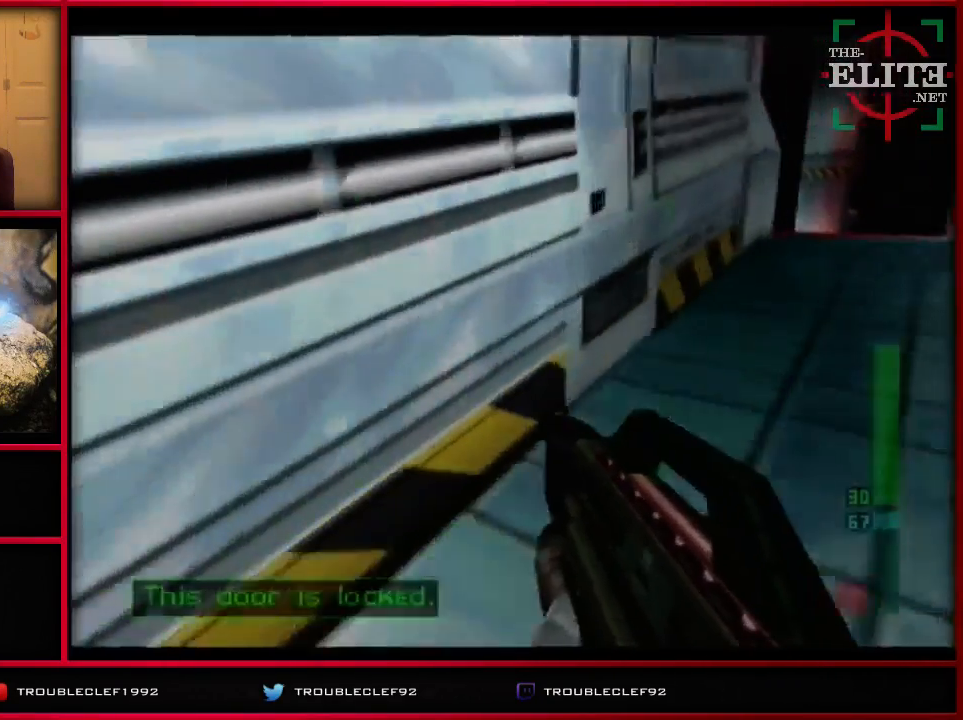
{"buttons": ["C_RIGHT", "C_UP"], "left_stick": "center", "events": [[300, "left_stick", "center"]]}
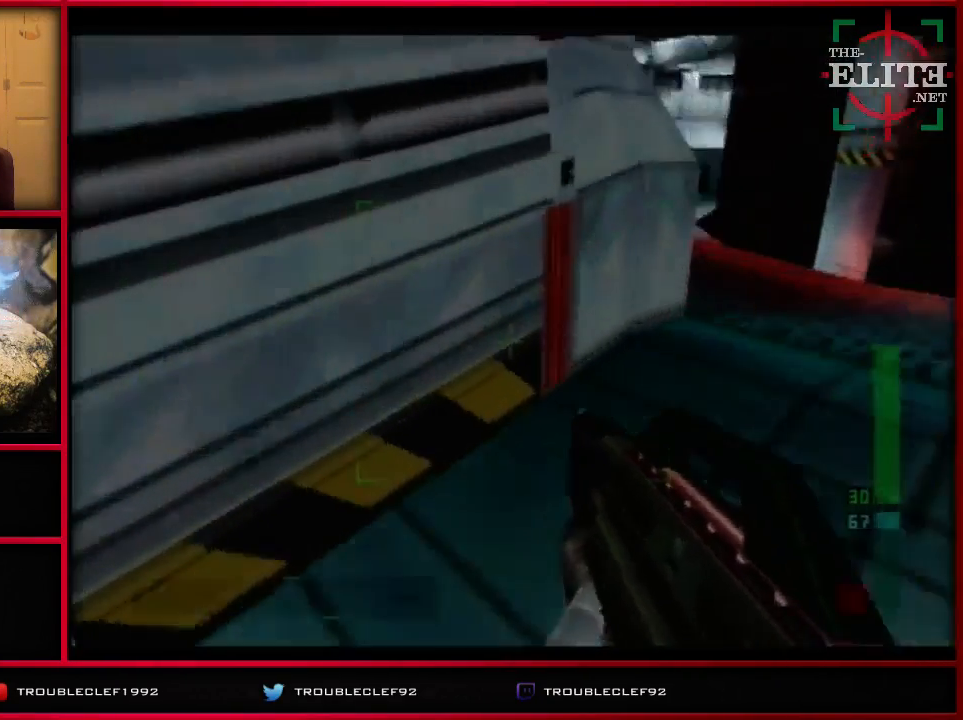
{"buttons": ["C_RIGHT", "C_UP"], "left_stick": "right", "events": [[200, "left_stick", "right"]]}
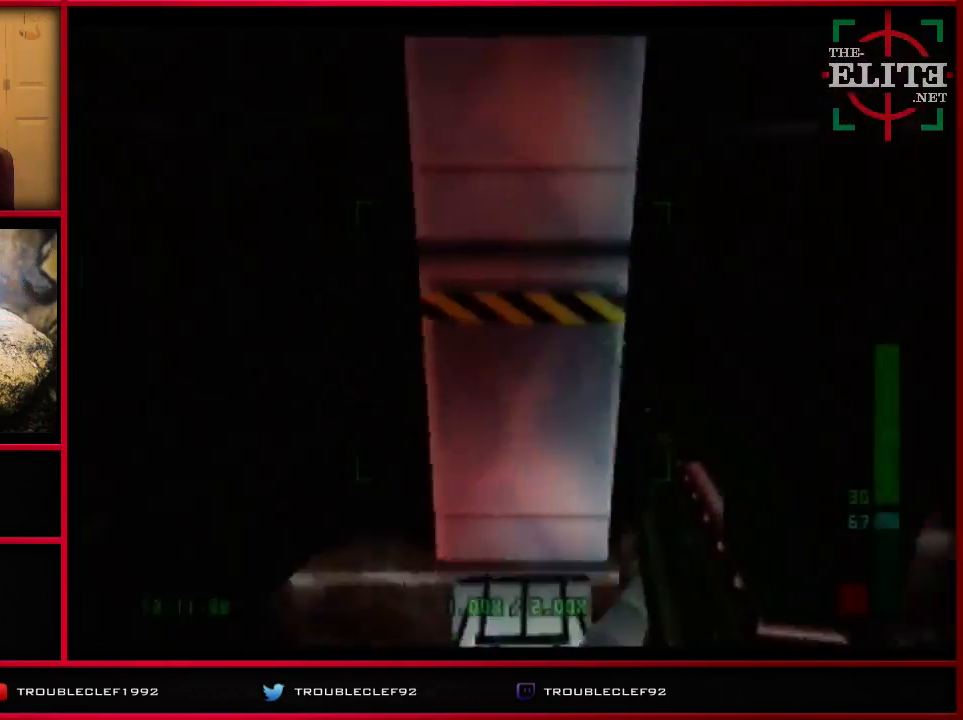
{"buttons": ["C_RIGHT", "C_UP"], "left_stick": "left", "events": [[200, "left_stick", "left"]]}
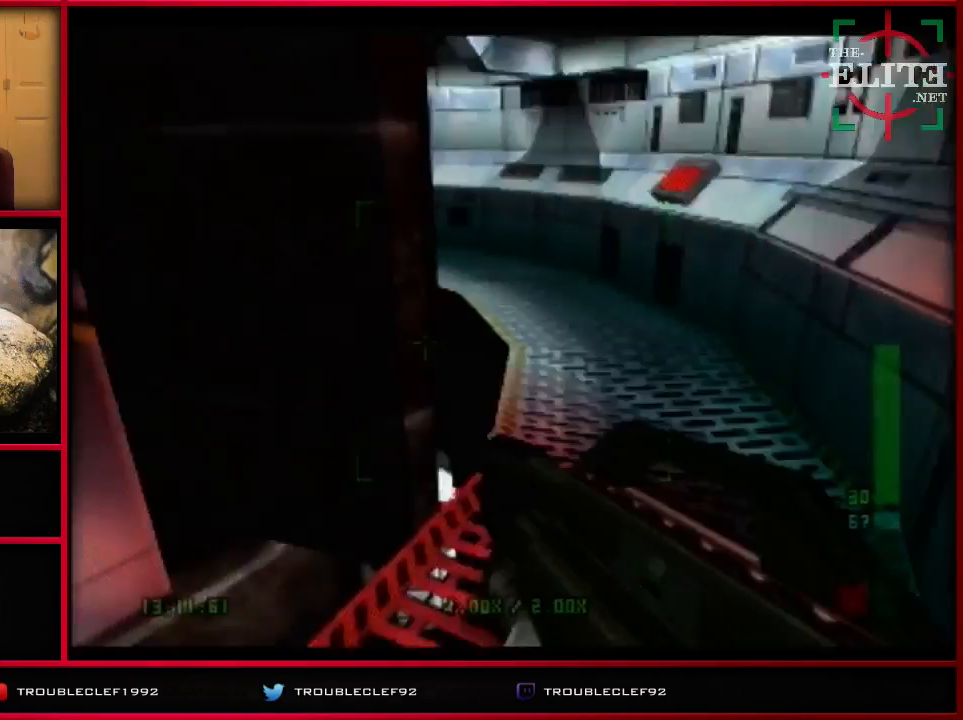
{"buttons": ["C_RIGHT", "C_UP"], "left_stick": "left", "events": [[167, "left_stick", "center"], [300, "left_stick", "left"]]}
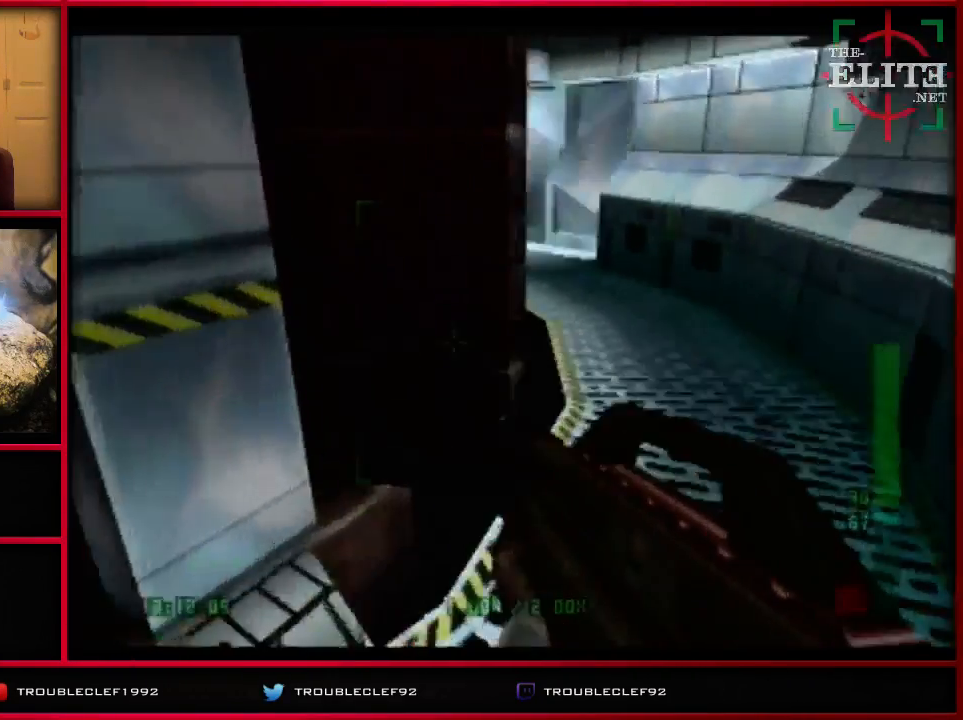
{"buttons": ["C_LEFT", "C_UP"], "left_stick": "right", "events": [[67, "left_stick", "center"], [200, "left_stick", "left"], [367, "C_RIGHT", "up"], [367, "left_stick", "center"], [433, "C_LEFT", "down"], [467, "left_stick", "right"]]}
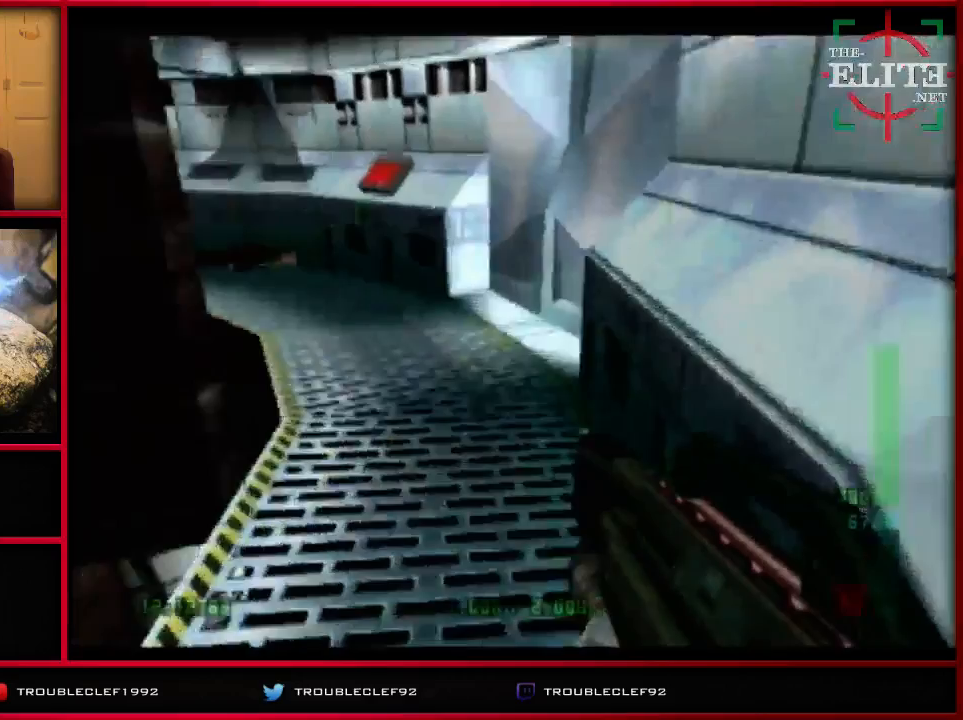
{"buttons": [], "left_stick": "down-right", "events": [[200, "left_stick", "center"], [233, "C_LEFT", "up"], [267, "C_UP", "up"], [367, "B", "down"], [367, "left_stick", "right"], [500, "B", "up"], [500, "left_stick", "down-right"]]}
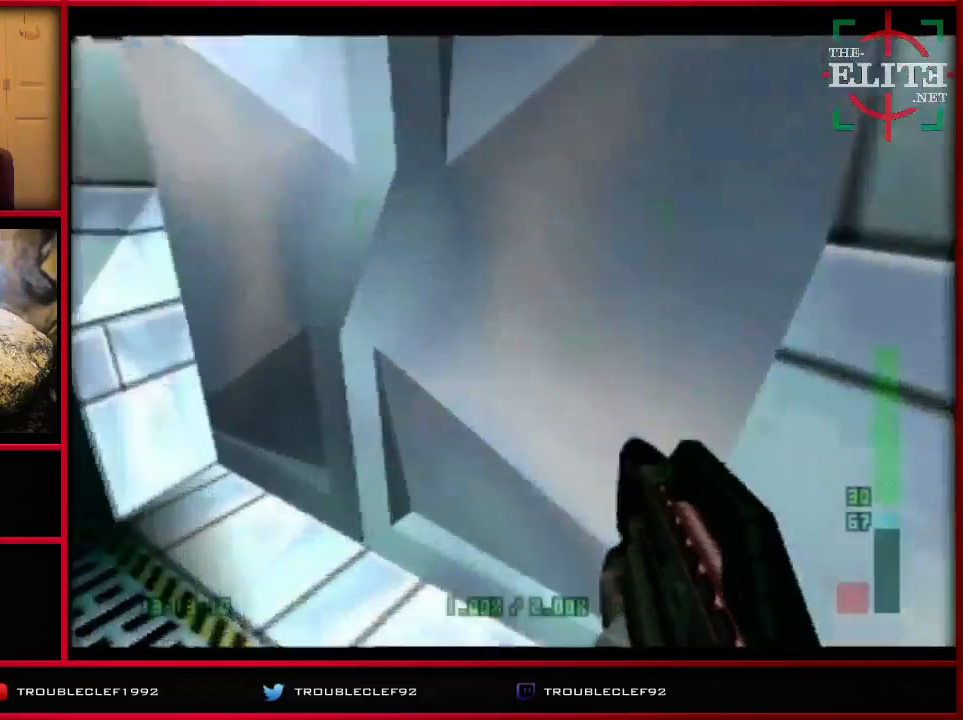
{"buttons": ["C_LEFT", "C_UP"], "left_stick": "right", "events": [[100, "left_stick", "center"], [300, "C_UP", "down"], [333, "C_LEFT", "down"], [433, "left_stick", "right"]]}
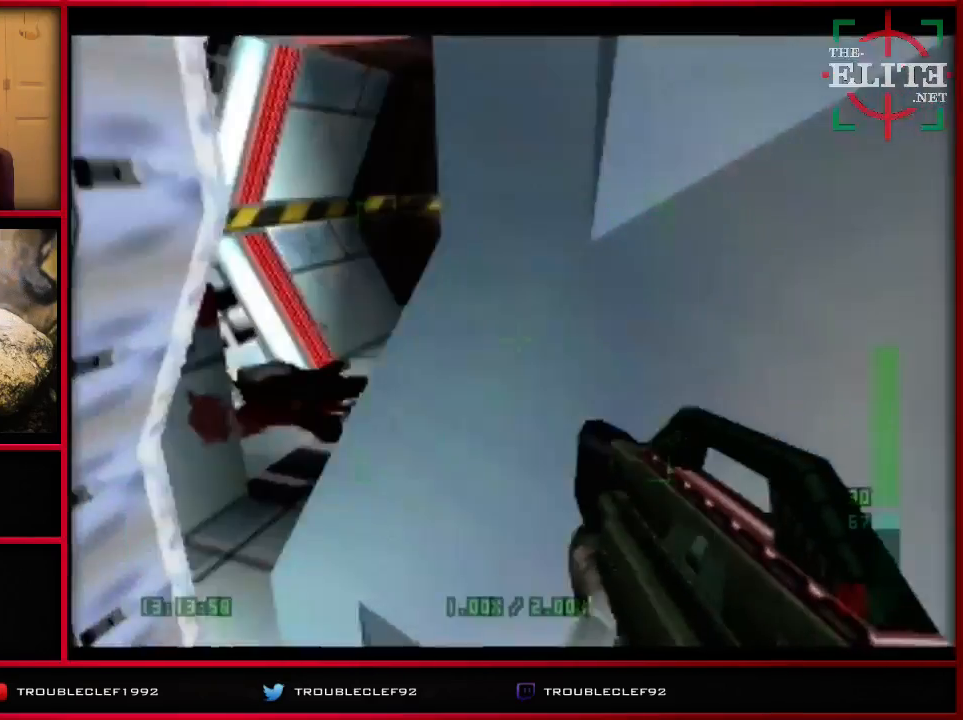
{"buttons": ["C_UP"], "left_stick": "down-left", "events": [[67, "C_LEFT", "up"], [167, "left_stick", "down-right"], [433, "left_stick", "center"], [500, "left_stick", "down-left"]]}
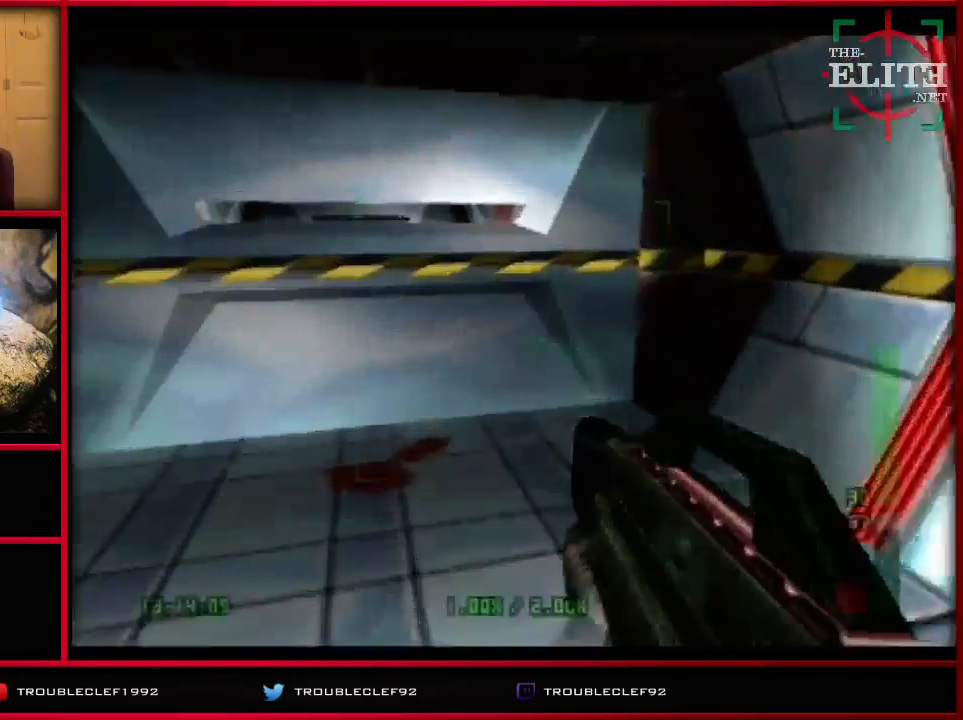
{"buttons": ["C_UP"], "left_stick": "center", "events": [[200, "left_stick", "center"]]}
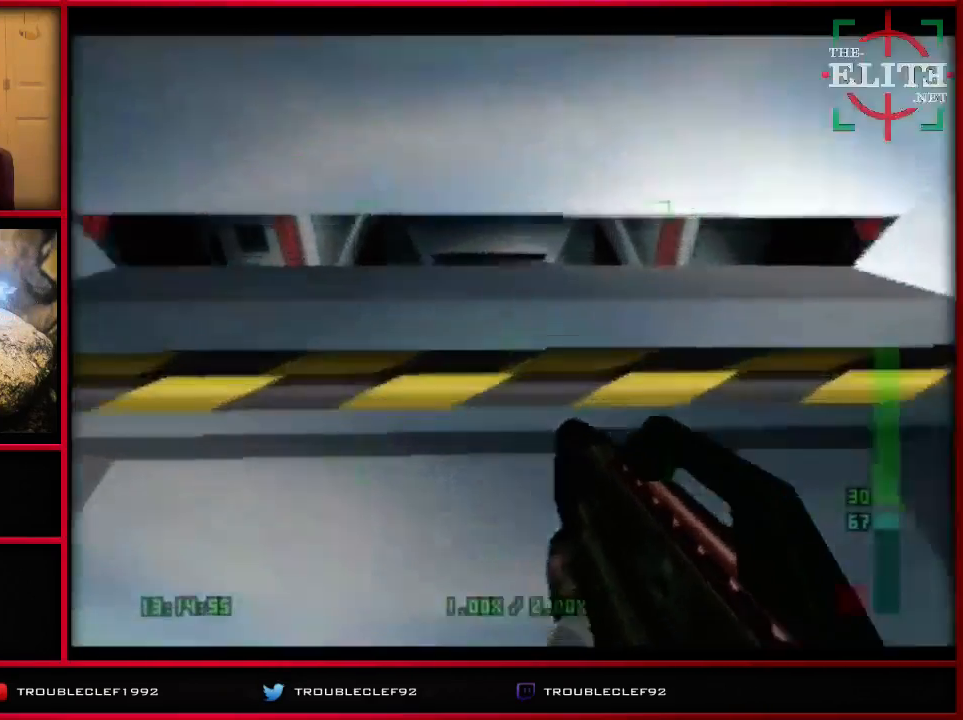
{"buttons": [], "left_stick": "center", "events": [[233, "C_UP", "up"]]}
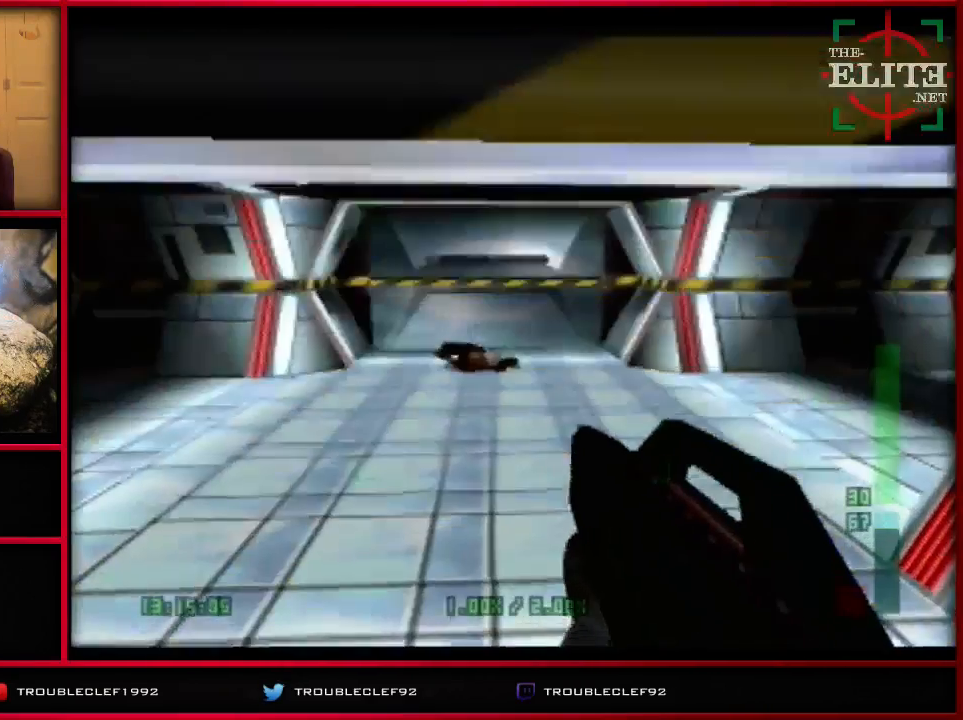
{"buttons": [], "left_stick": "left", "events": [[267, "C_RIGHT", "down"], [267, "C_UP", "down"], [300, "left_stick", "left"], [400, "C_RIGHT", "up"], [400, "C_UP", "up"]]}
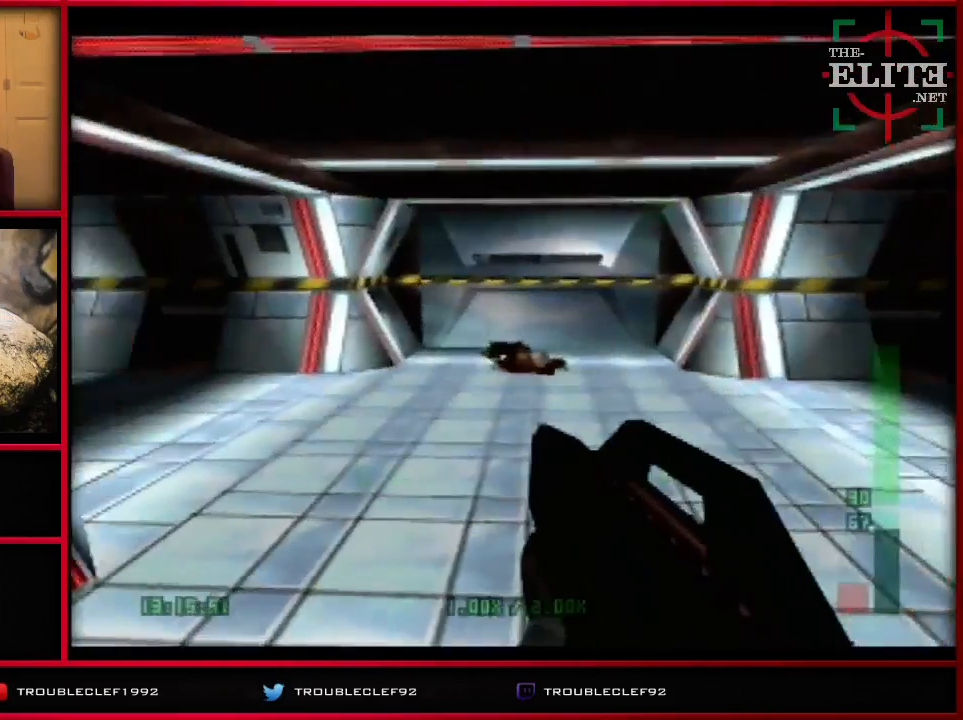
{"buttons": ["C_RIGHT", "C_UP"], "left_stick": "center", "events": [[200, "left_stick", "center"], [300, "left_stick", "right"], [467, "C_RIGHT", "down"], [467, "C_UP", "down"], [467, "left_stick", "center"]]}
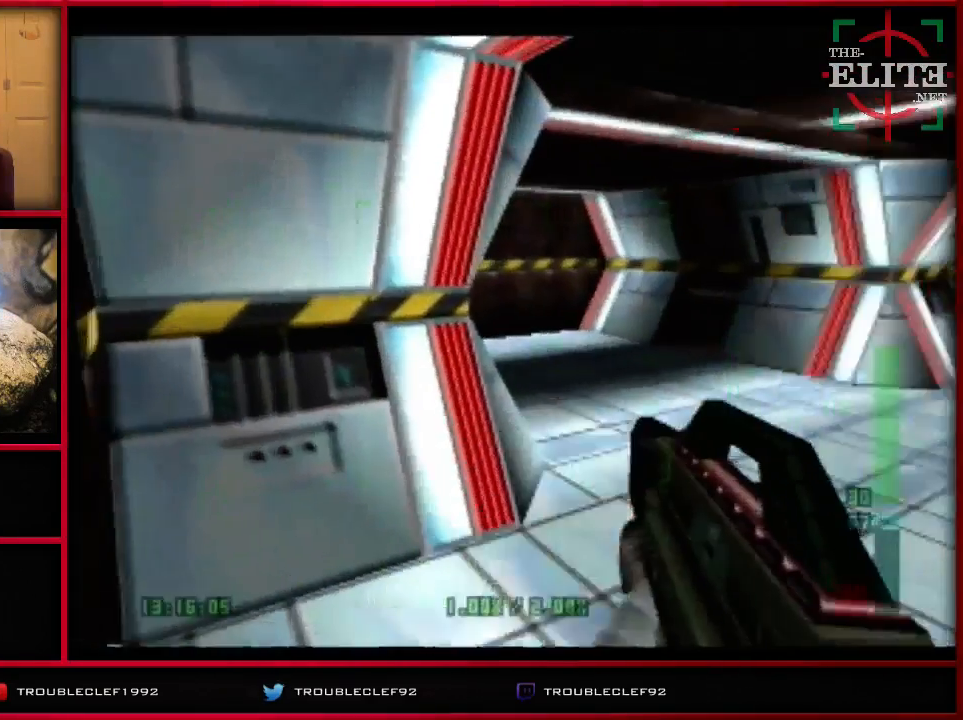
{"buttons": [], "left_stick": "right", "events": [[267, "C_RIGHT", "up"], [267, "C_UP", "up"], [267, "left_stick", "right"]]}
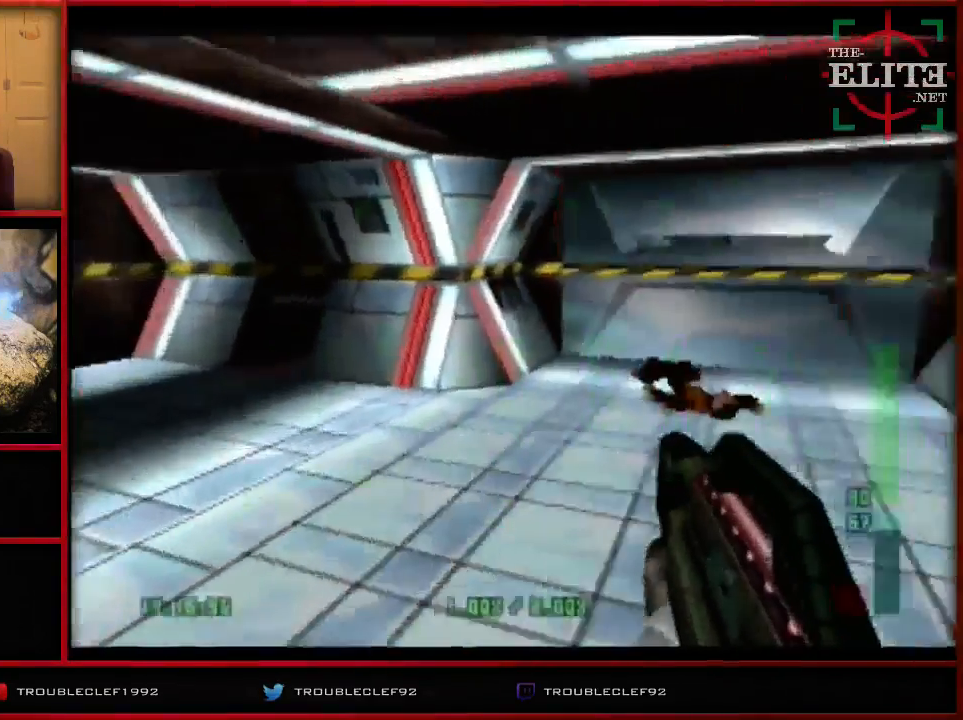
{"buttons": ["C_UP"], "left_stick": "center", "events": [[467, "C_UP", "down"], [467, "left_stick", "center"]]}
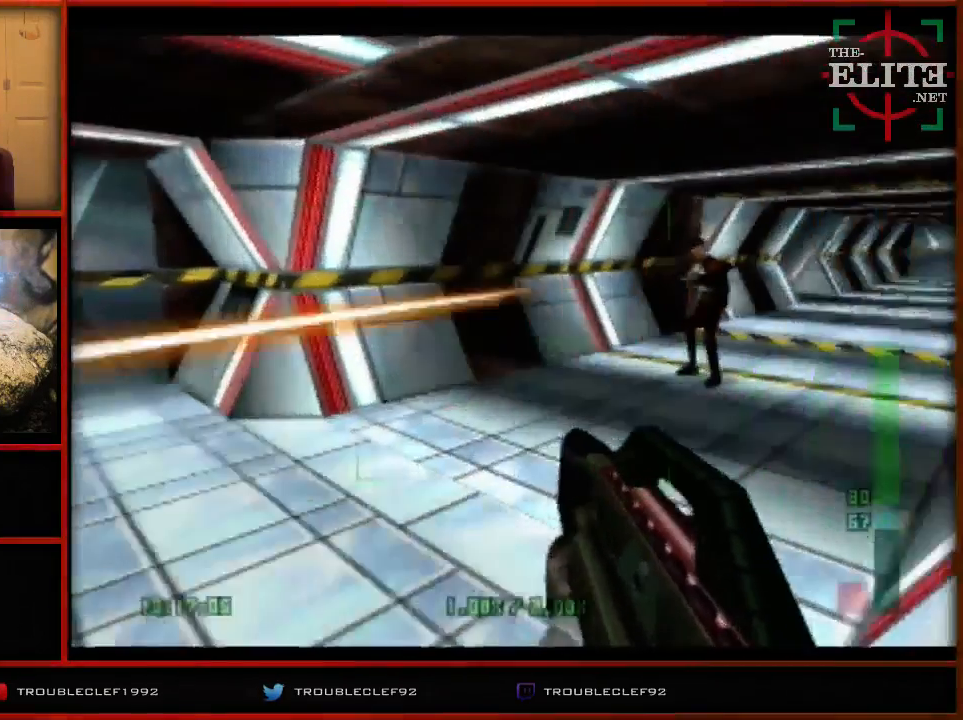
{"buttons": ["Z", "C_LEFT", "C_UP"], "left_stick": "right", "events": [[33, "C_LEFT", "down"], [167, "left_stick", "right"], [267, "Z", "down"]]}
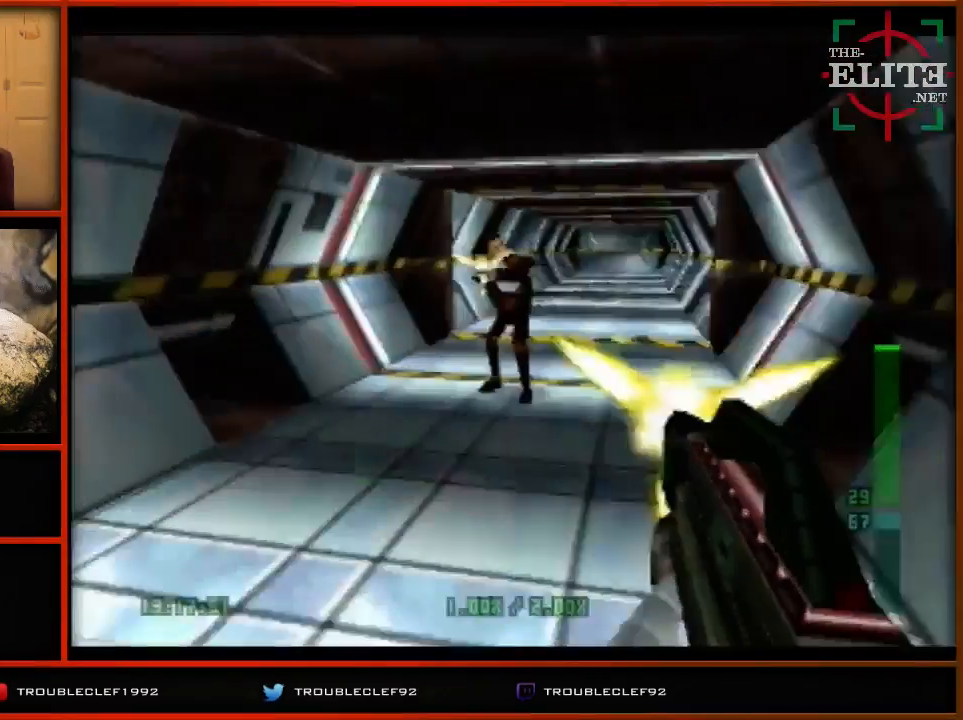
{"buttons": ["Z", "C_LEFT", "C_UP"], "left_stick": "right", "events": [[33, "left_stick", "center"], [200, "left_stick", "right"]]}
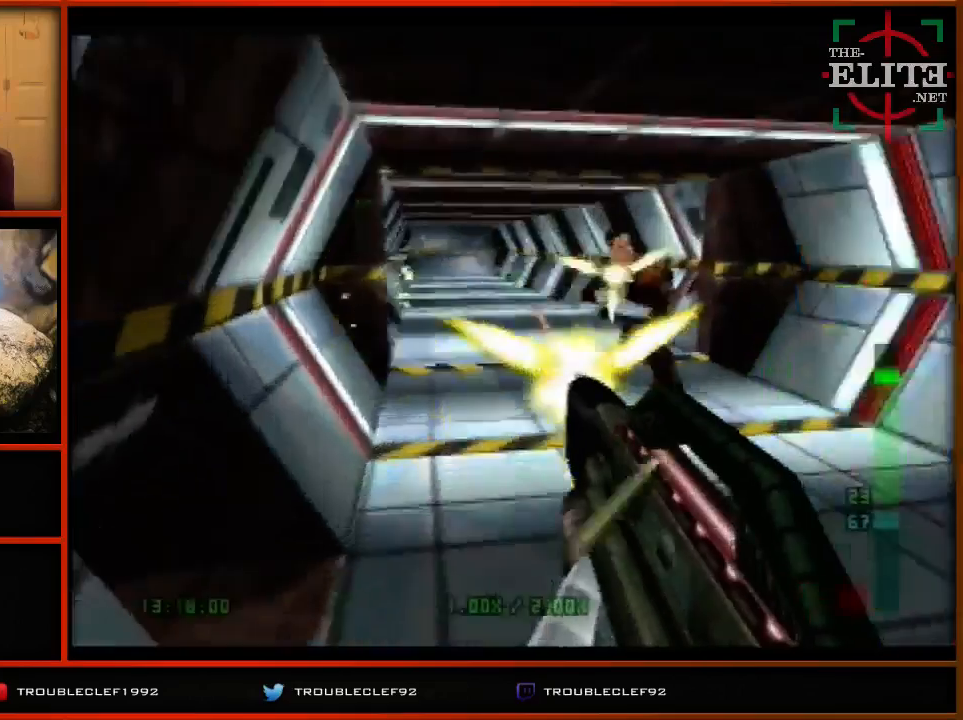
{"buttons": [], "left_stick": "right", "events": [[100, "C_LEFT", "up"], [100, "left_stick", "center"], [133, "C_UP", "up"], [200, "Z", "up"], [200, "left_stick", "right"]]}
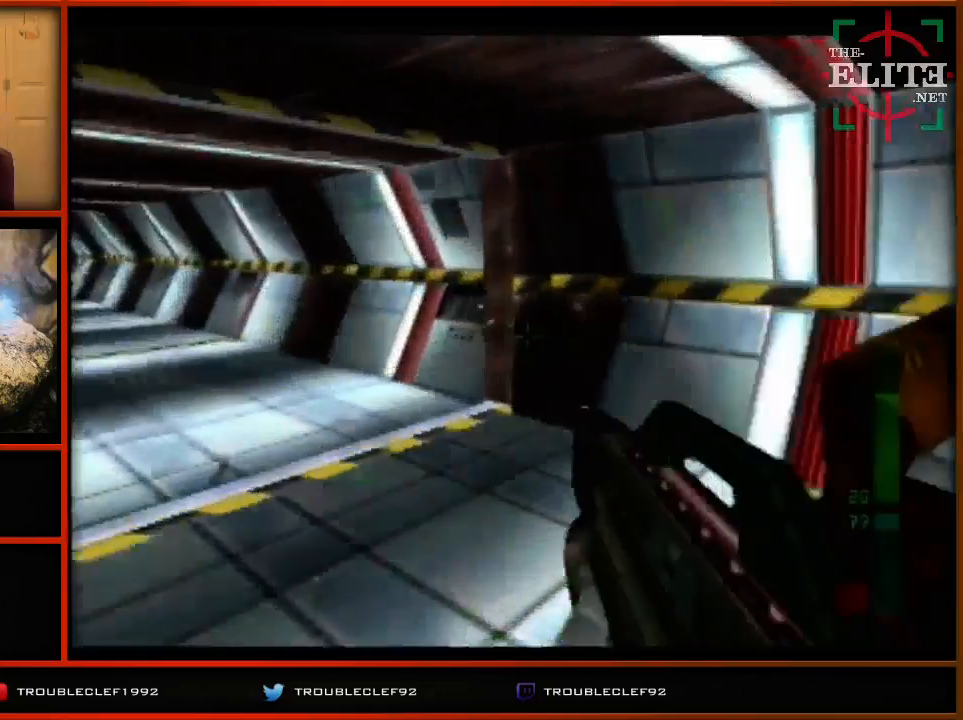
{"buttons": [], "left_stick": "center", "events": [[267, "left_stick", "up"], [300, "Z", "down"], [367, "left_stick", "center"], [500, "Z", "up"]]}
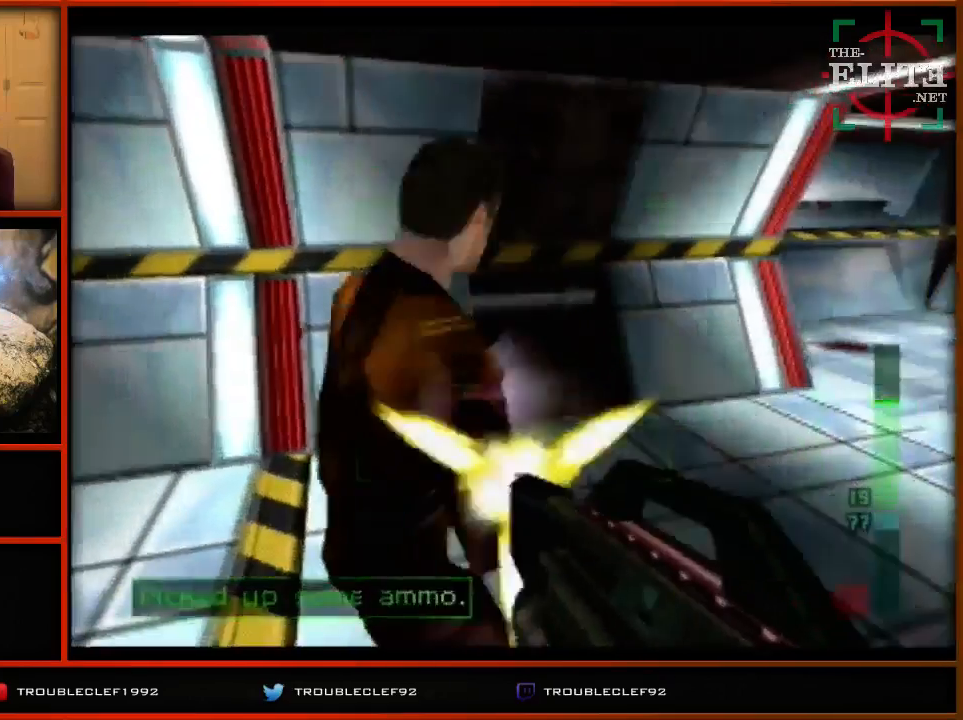
{"buttons": ["Z"], "left_stick": "center", "events": [[67, "left_stick", "up-left"], [333, "left_stick", "center"], [500, "Z", "down"]]}
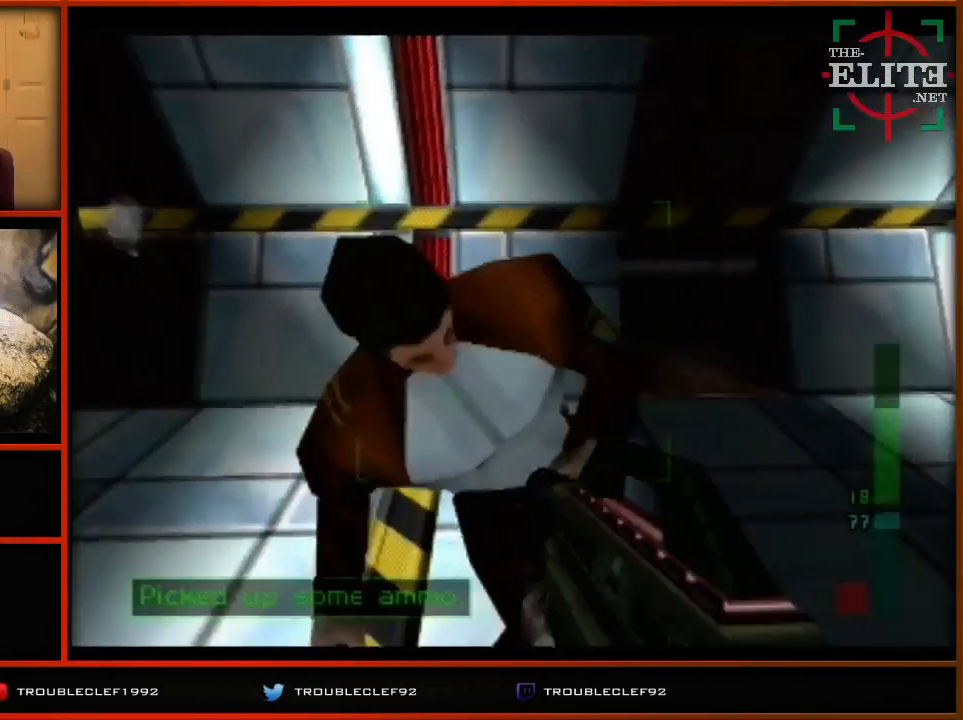
{"buttons": ["C_LEFT", "C_UP"], "left_stick": "right", "events": [[67, "left_stick", "up-left"], [167, "Z", "up"], [200, "left_stick", "right"], [500, "C_LEFT", "down"], [500, "C_UP", "down"]]}
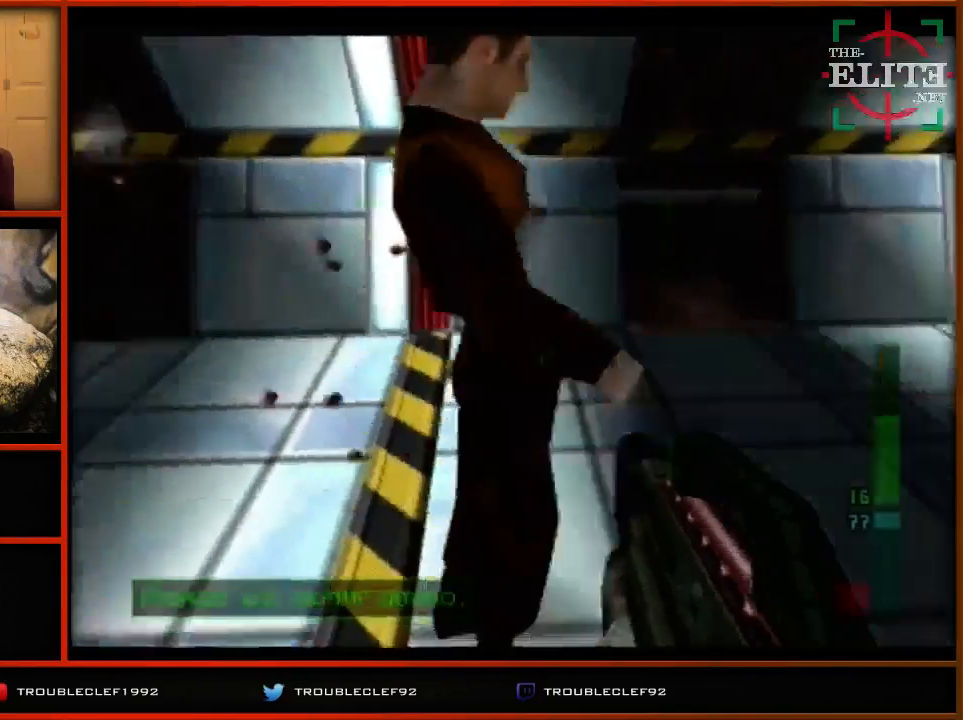
{"buttons": [], "left_stick": "left", "events": [[233, "C_LEFT", "up"], [233, "left_stick", "left"], [300, "C_UP", "up"]]}